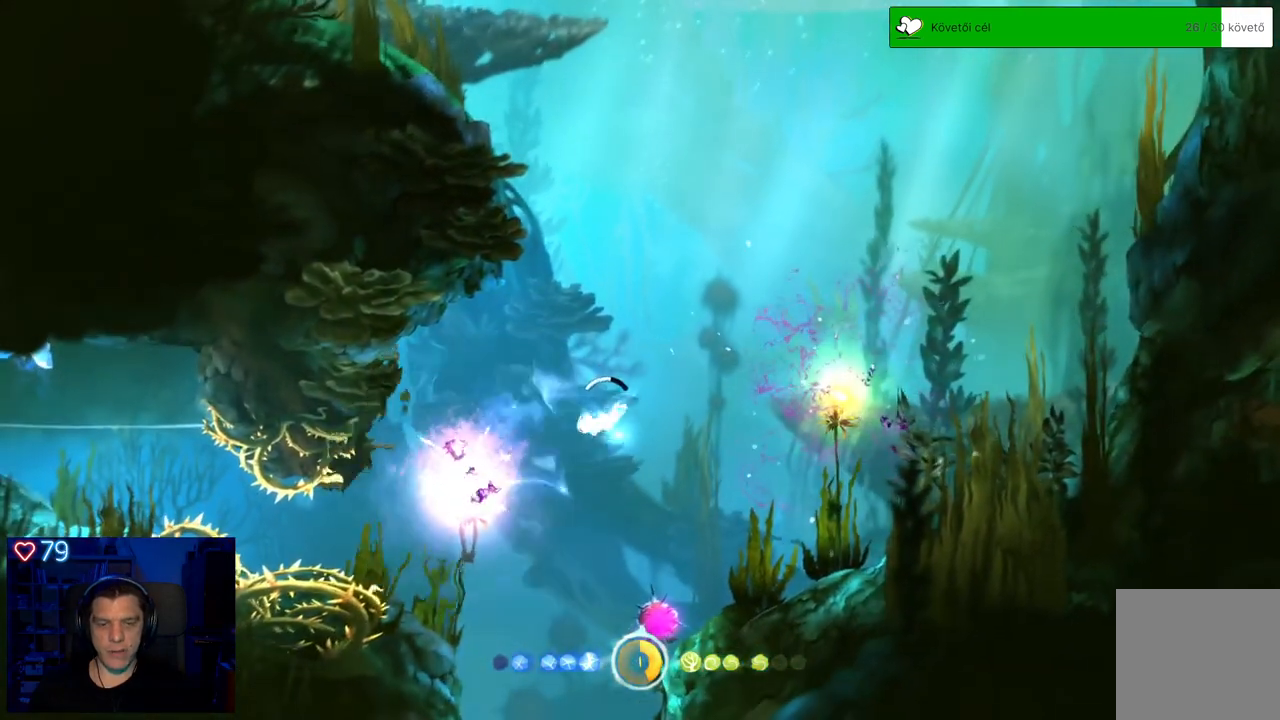
Gameplay with a controller (Xbox layout); each line is a JSON object with the inputs held at the frame after it. "events" lists button and stick changes between this image and that frame as [ms after this image, input, new state], when the widget could be followed in between. Not read: L3.
{"buttons": [], "left_stick": "down-left", "right_stick": "center", "events": [[33, "X", "down"], [150, "X", "up"]]}
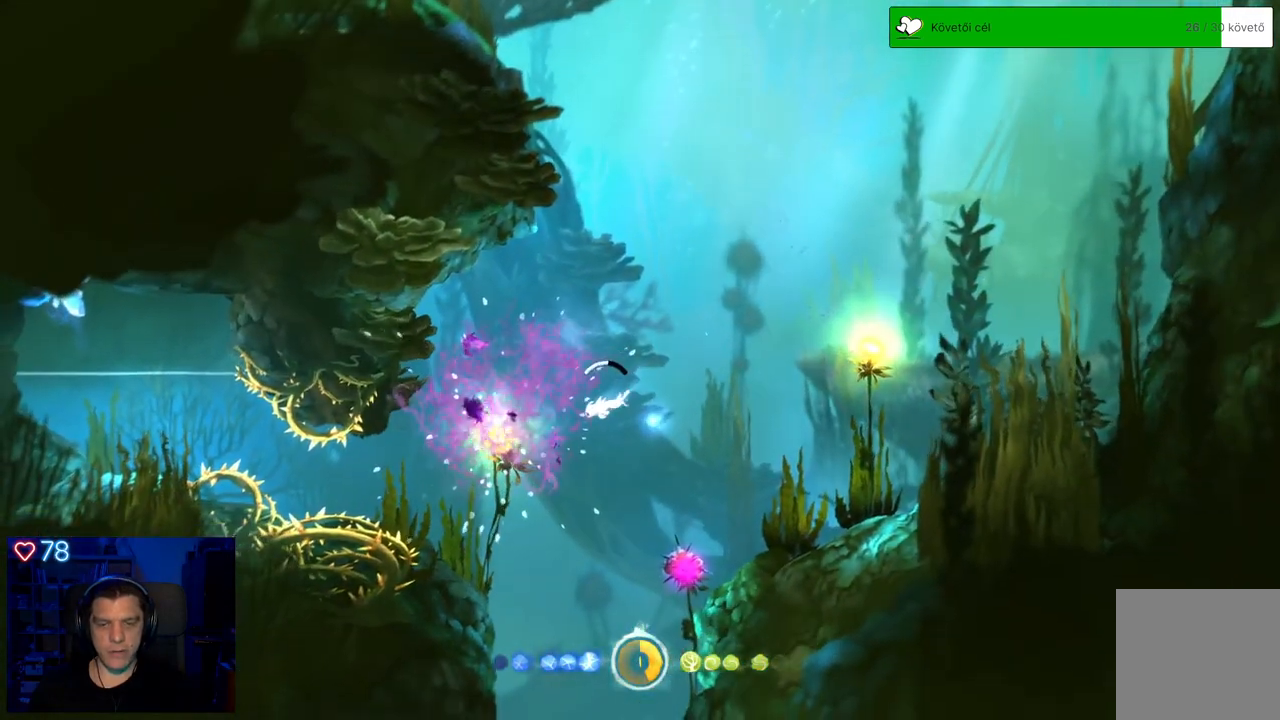
{"buttons": [], "left_stick": "down-left", "right_stick": "center", "events": []}
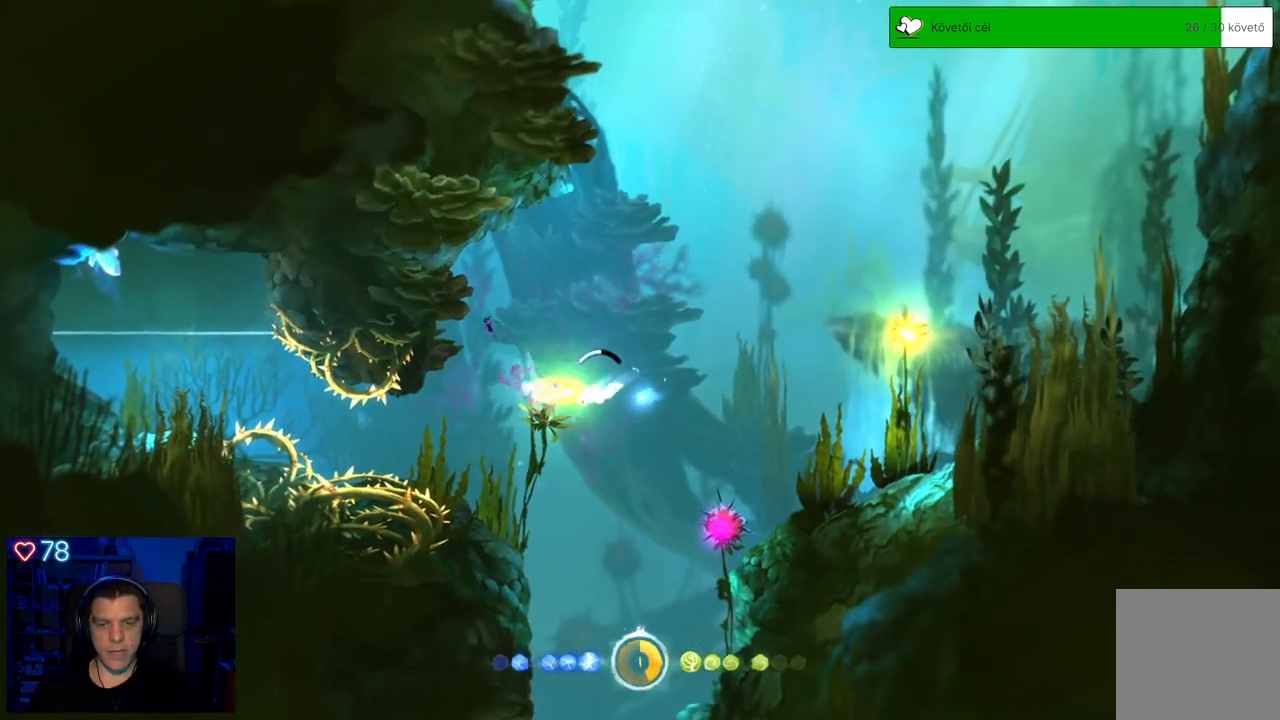
{"buttons": [], "left_stick": "down-left", "right_stick": "center", "events": []}
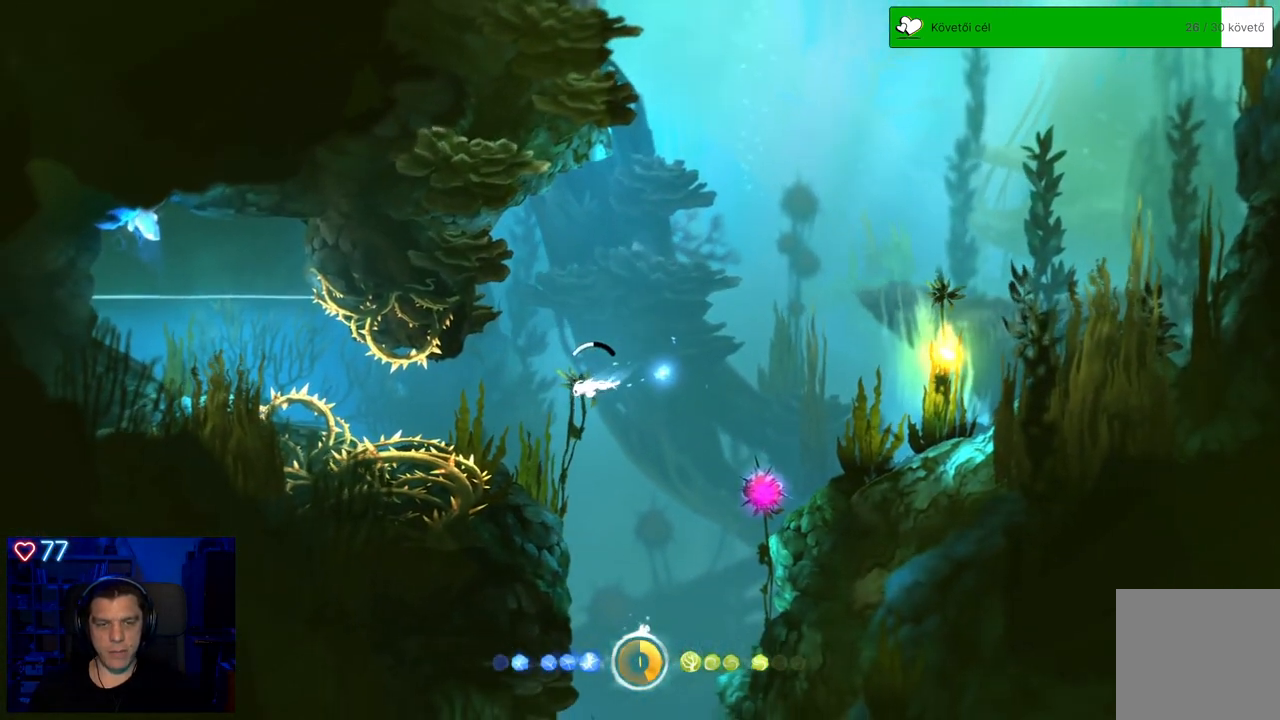
{"buttons": [], "left_stick": "left", "right_stick": "center", "events": [[100, "left_stick", "left"]]}
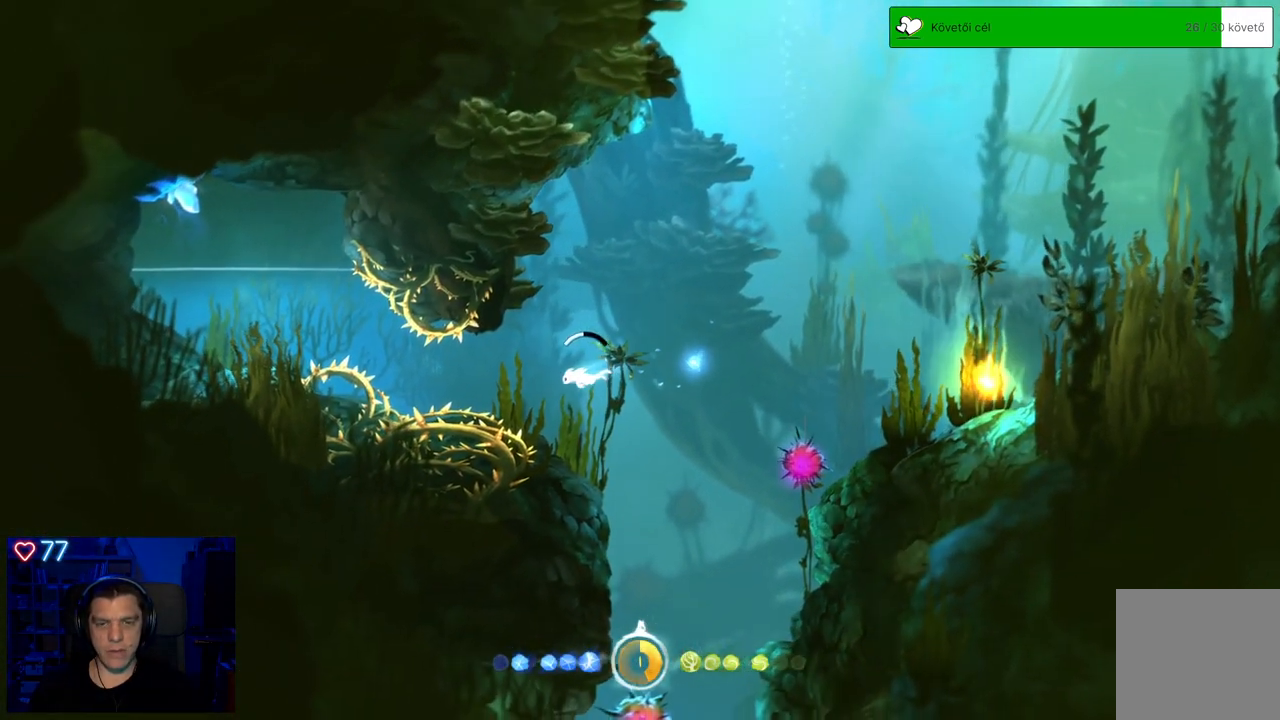
{"buttons": [], "left_stick": "left", "right_stick": "center", "events": []}
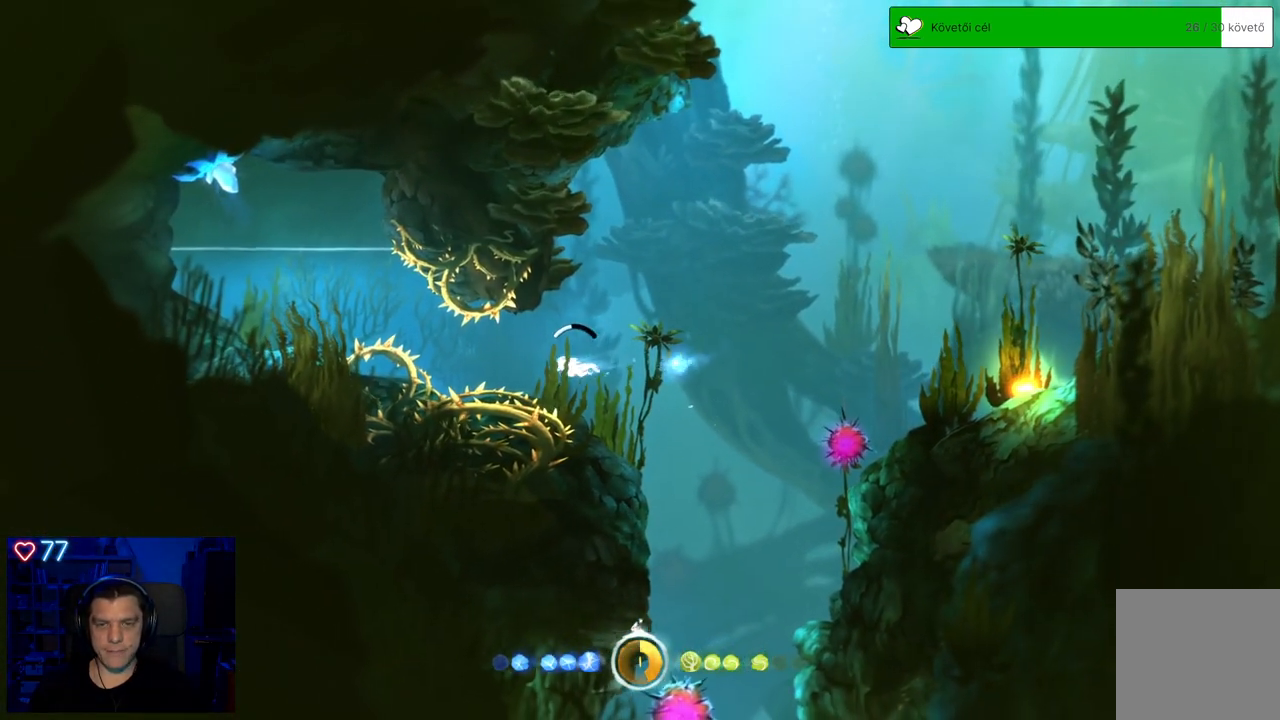
{"buttons": [], "left_stick": "left", "right_stick": "center", "events": []}
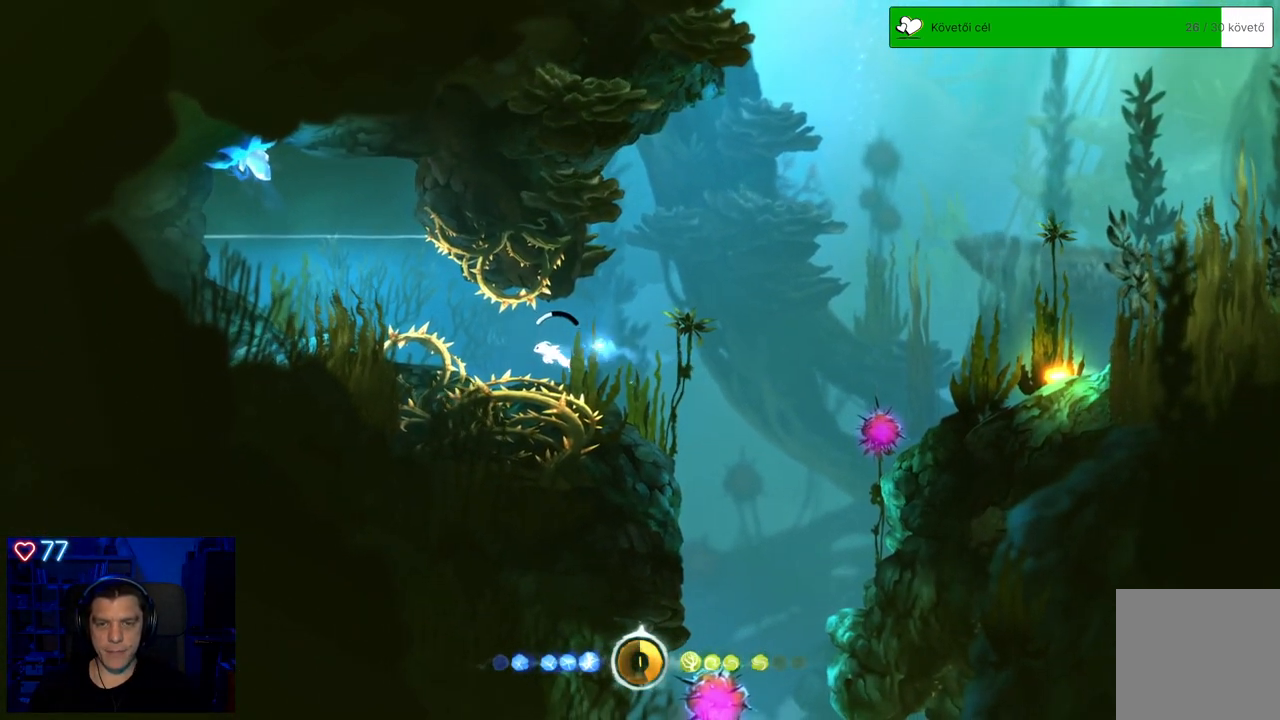
{"buttons": [], "left_stick": "left", "right_stick": "center", "events": []}
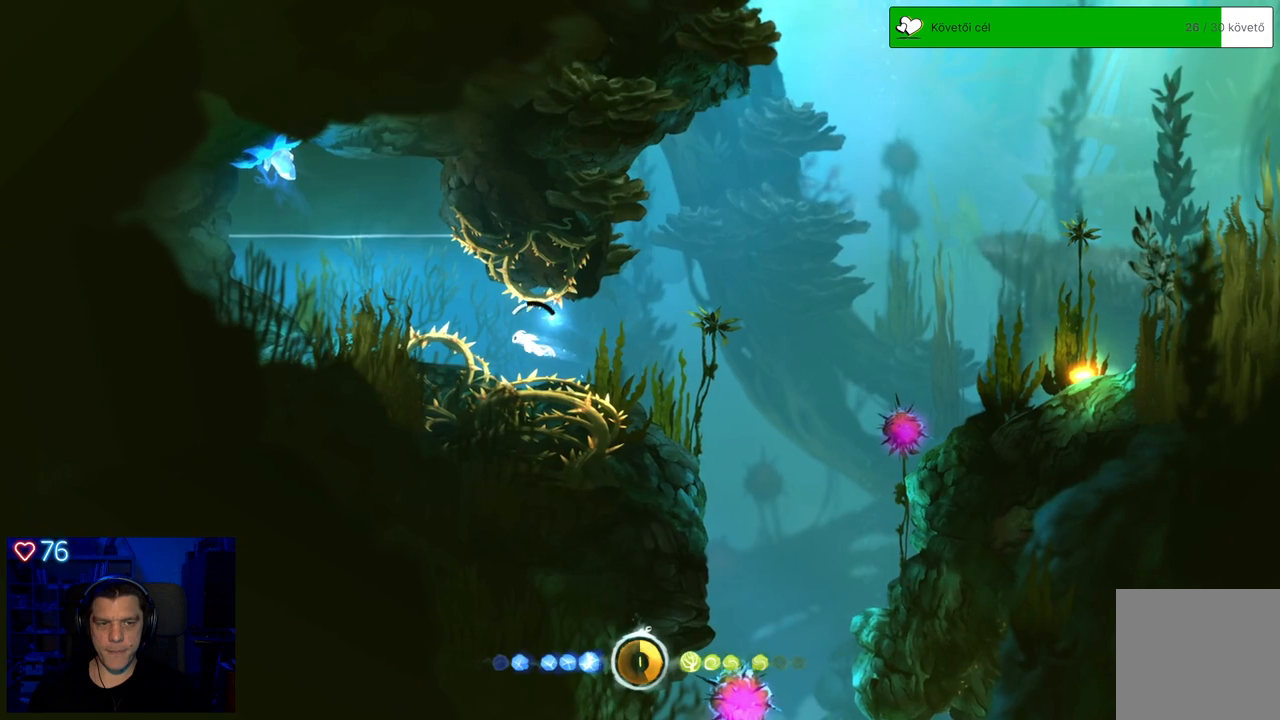
{"buttons": [], "left_stick": "up-left", "right_stick": "center", "events": [[383, "left_stick", "up-left"]]}
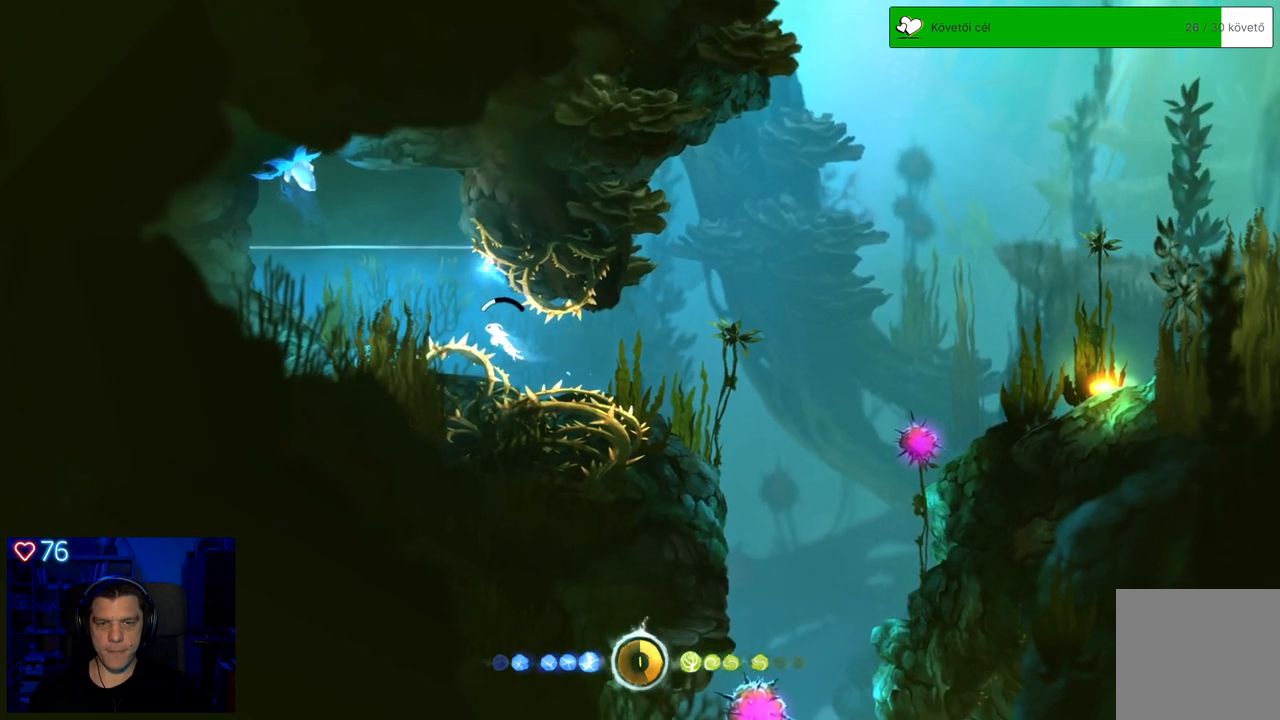
{"buttons": [], "left_stick": "up-left", "right_stick": "center", "events": []}
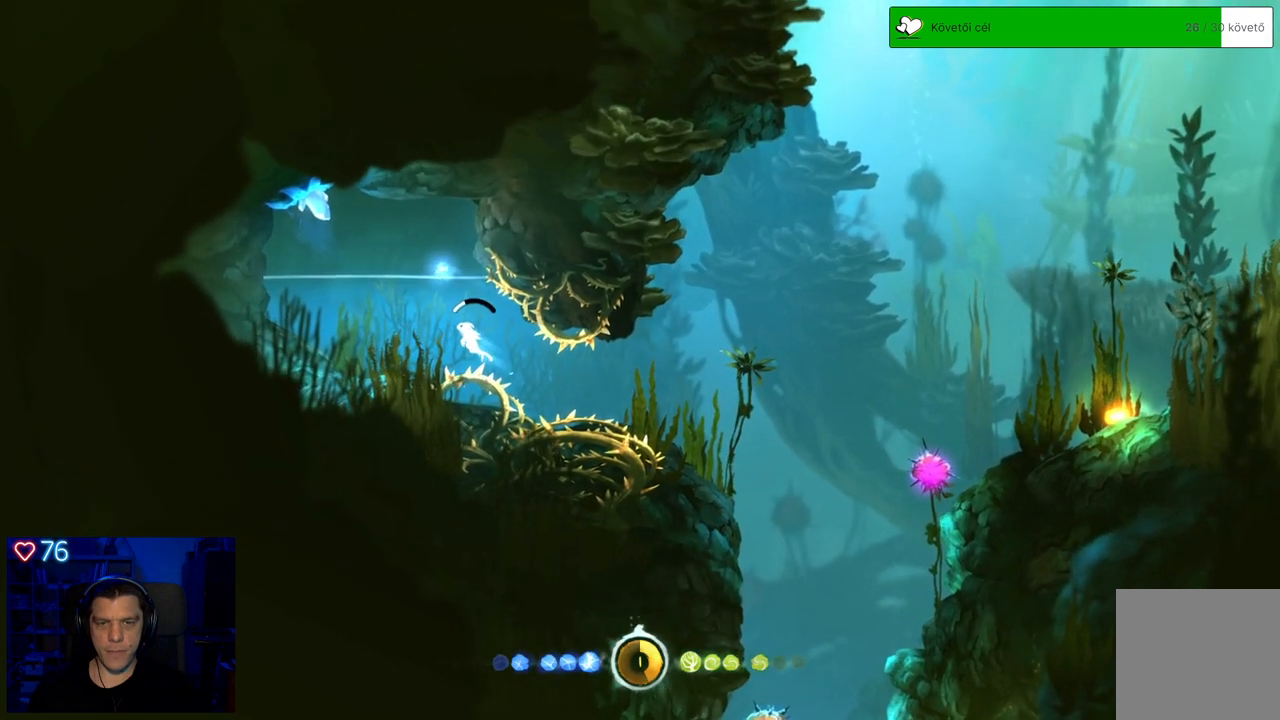
{"buttons": [], "left_stick": "up-left", "right_stick": "center", "events": []}
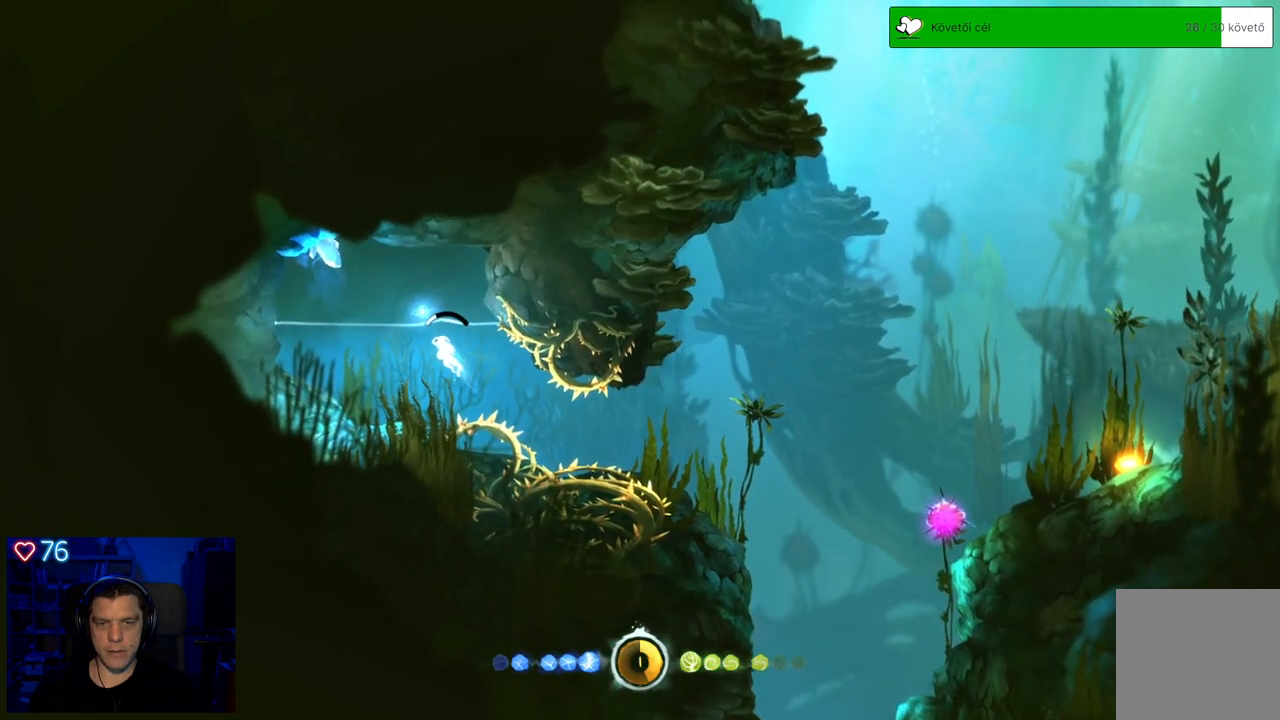
{"buttons": [], "left_stick": "up-left", "right_stick": "center", "events": []}
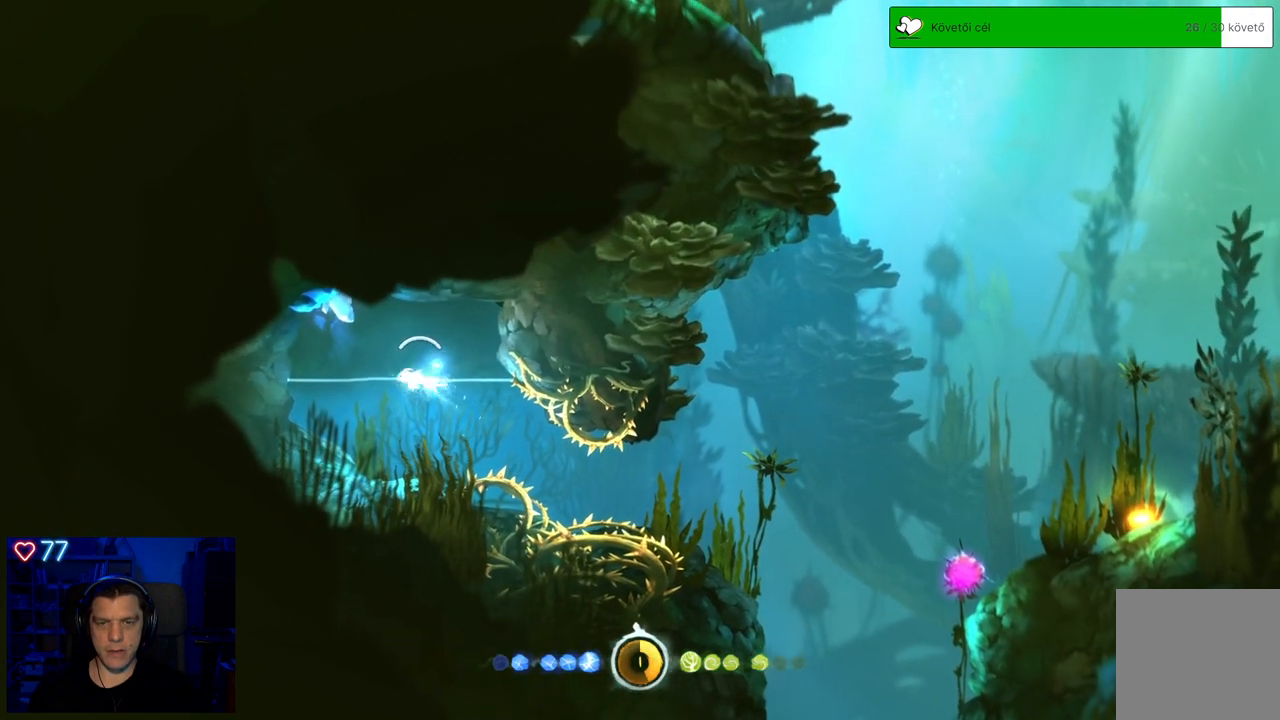
{"buttons": [], "left_stick": "up-left", "right_stick": "center", "events": []}
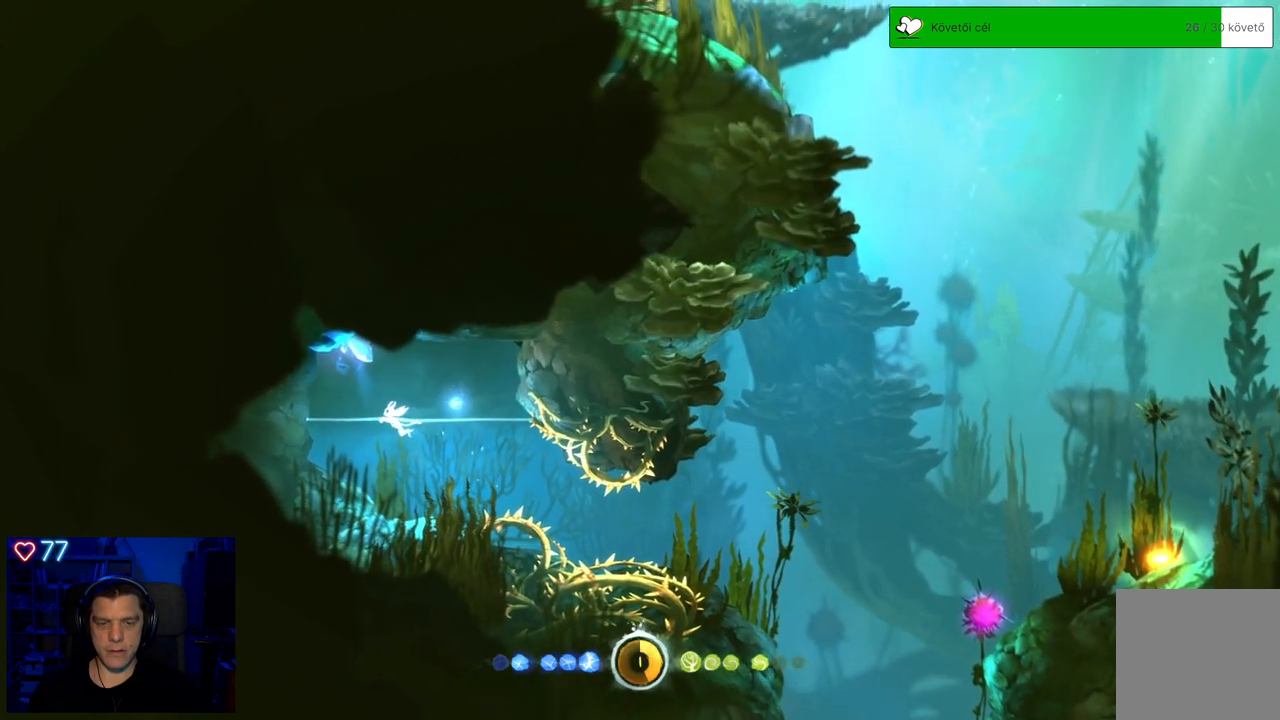
{"buttons": [], "left_stick": "up-left", "right_stick": "center", "events": []}
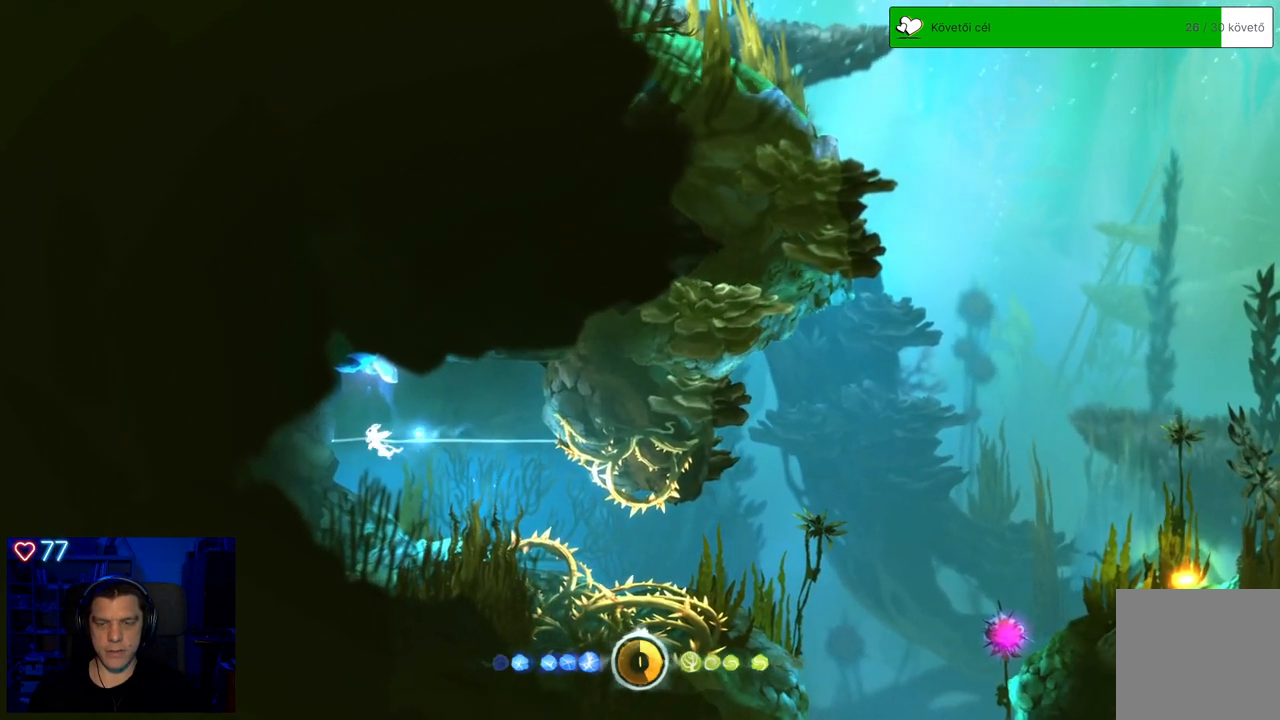
{"buttons": [], "left_stick": "center", "right_stick": "center", "events": [[367, "left_stick", "up"], [500, "left_stick", "center"]]}
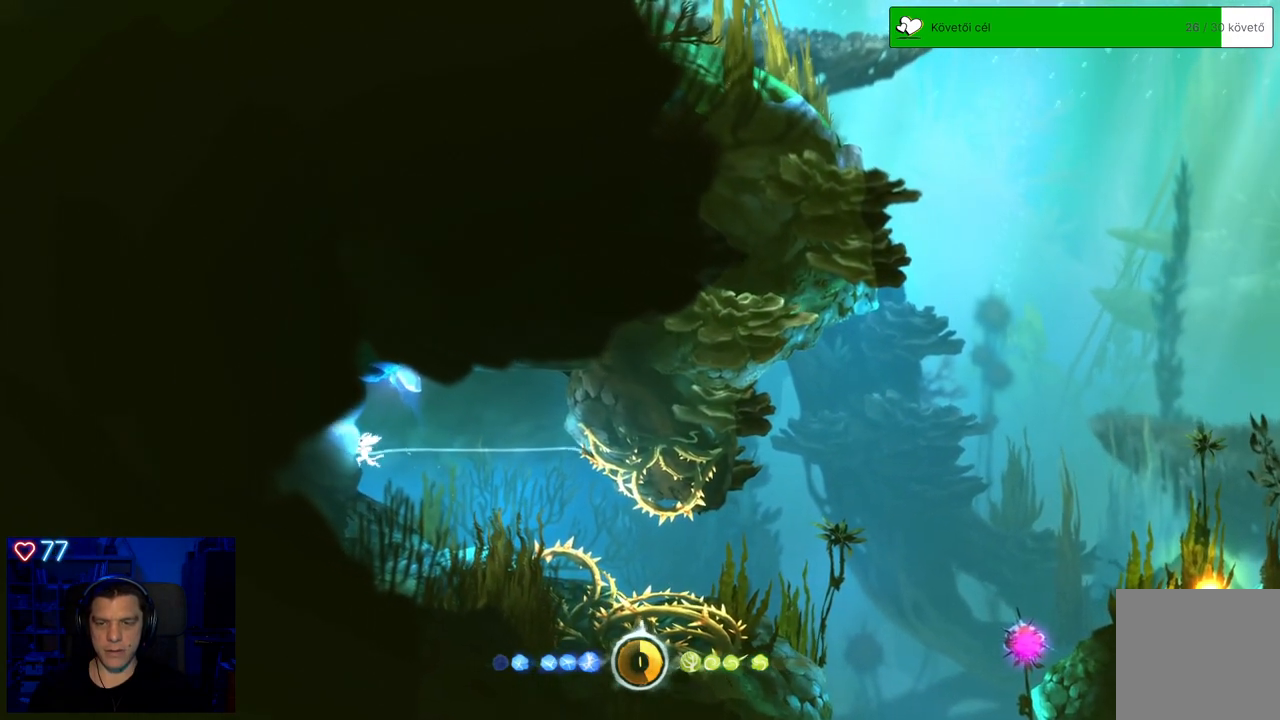
{"buttons": [], "left_stick": "right", "right_stick": "center", "events": [[283, "left_stick", "right"]]}
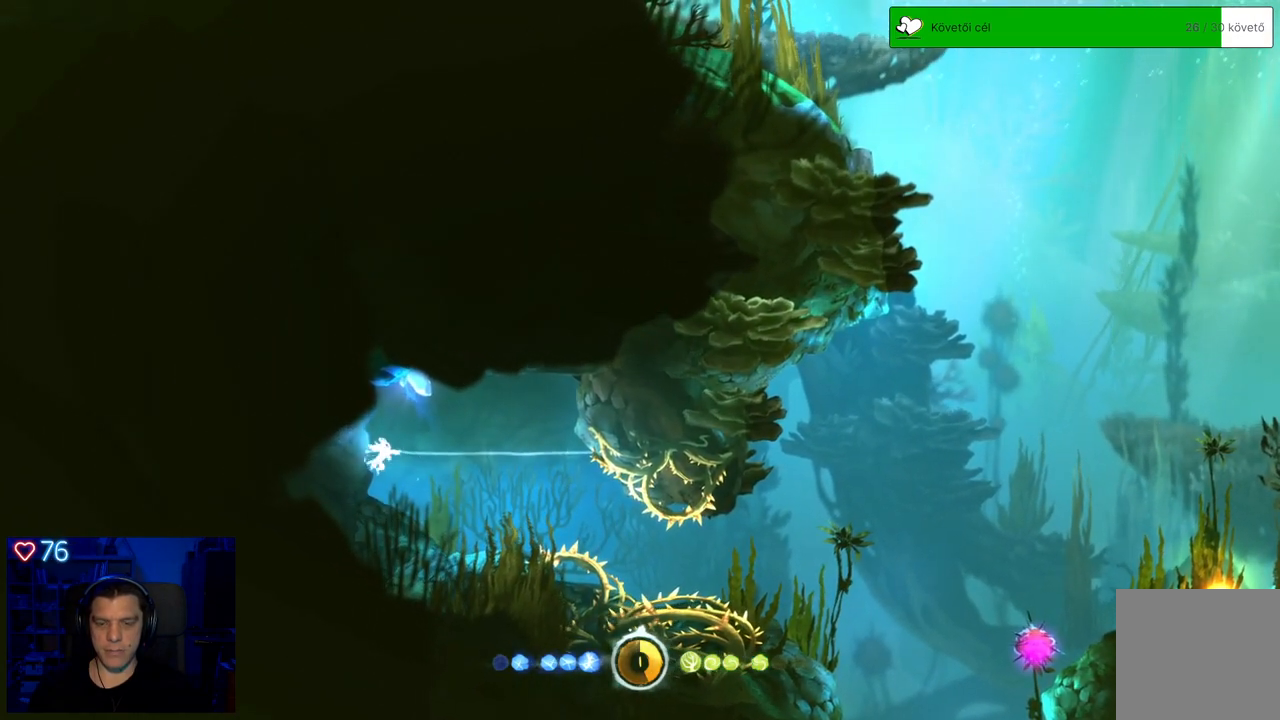
{"buttons": ["B"], "left_stick": "center", "right_stick": "center", "events": [[17, "left_stick", "center"], [350, "B", "down"]]}
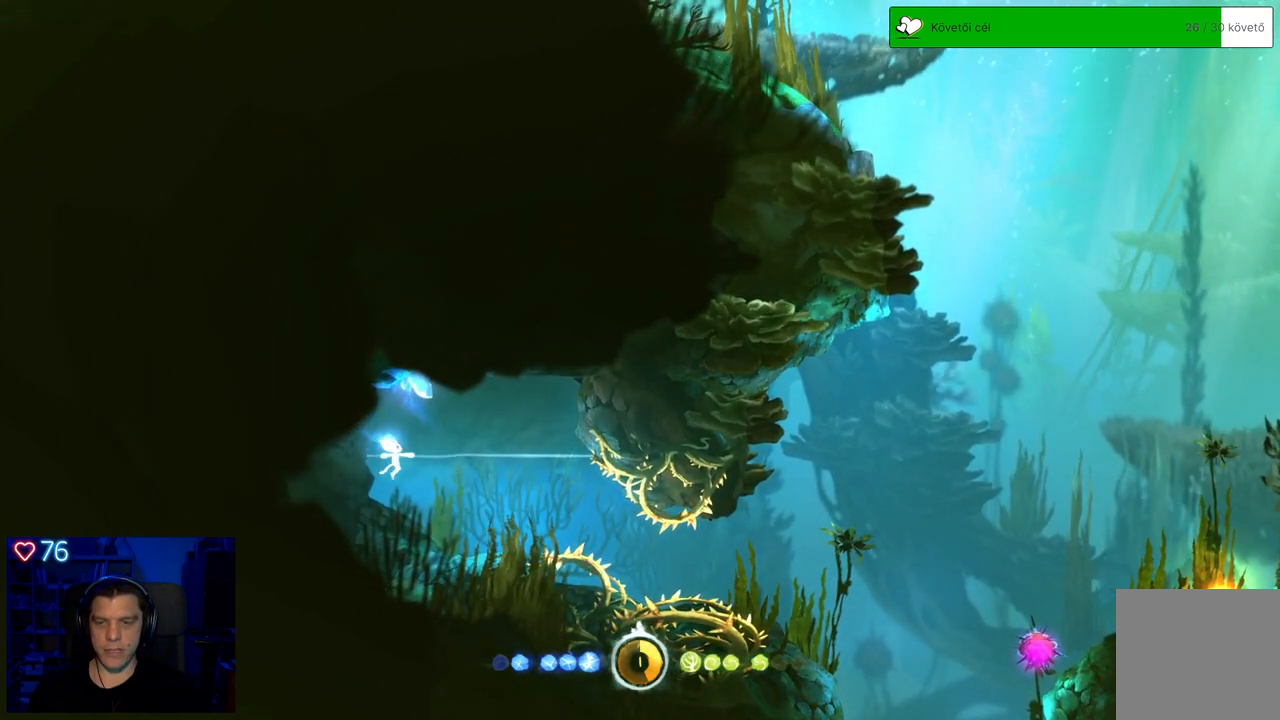
{"buttons": ["B"], "left_stick": "center", "right_stick": "center", "events": []}
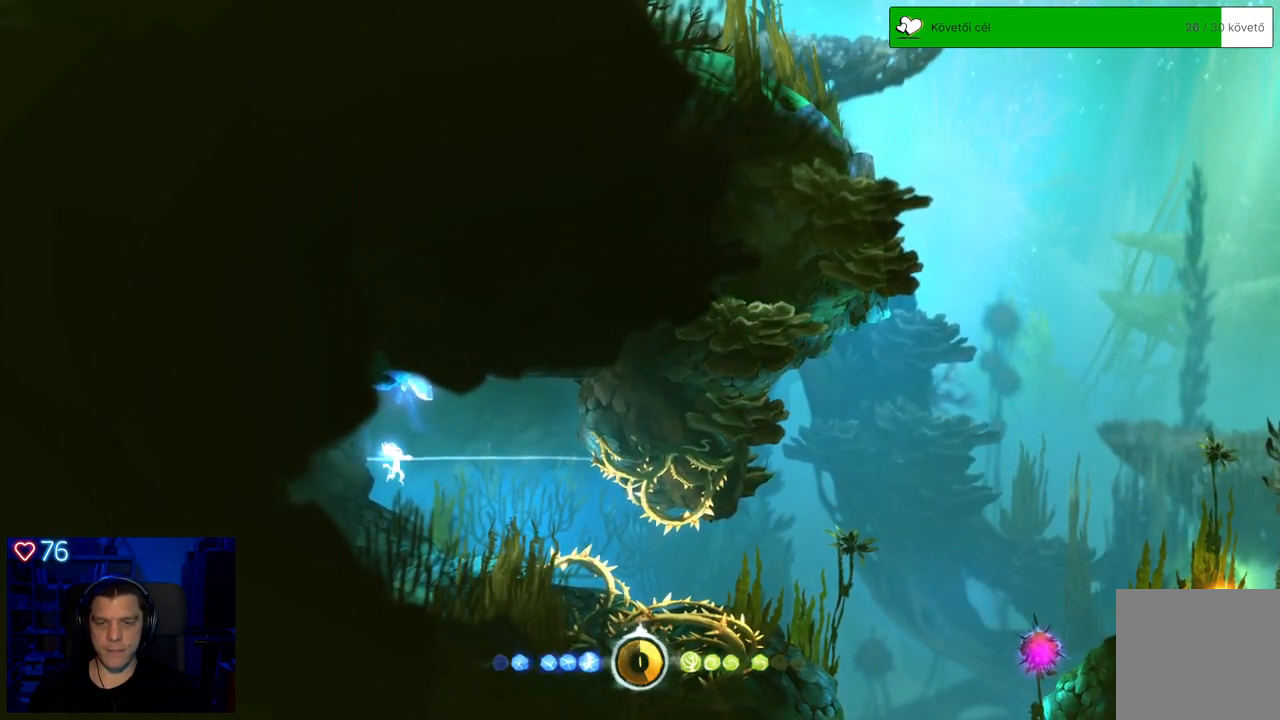
{"buttons": [], "left_stick": "center", "right_stick": "center", "events": [[400, "B", "up"]]}
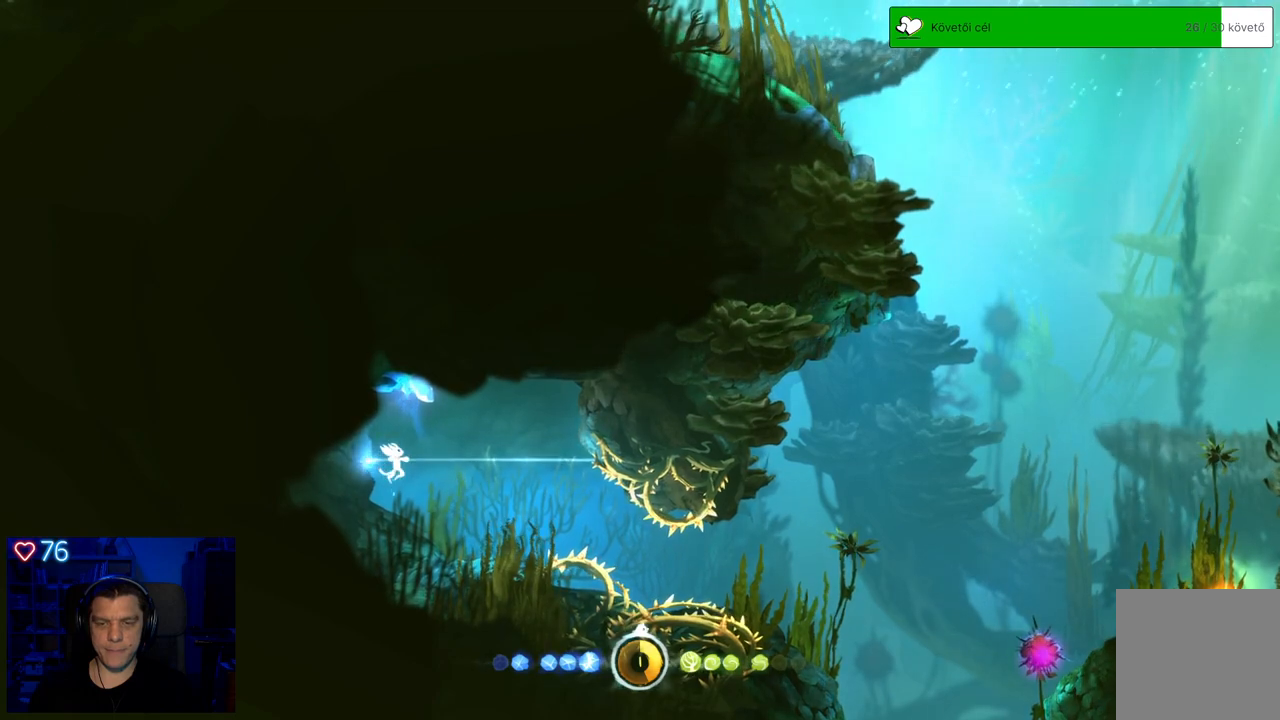
{"buttons": [], "left_stick": "center", "right_stick": "center", "events": []}
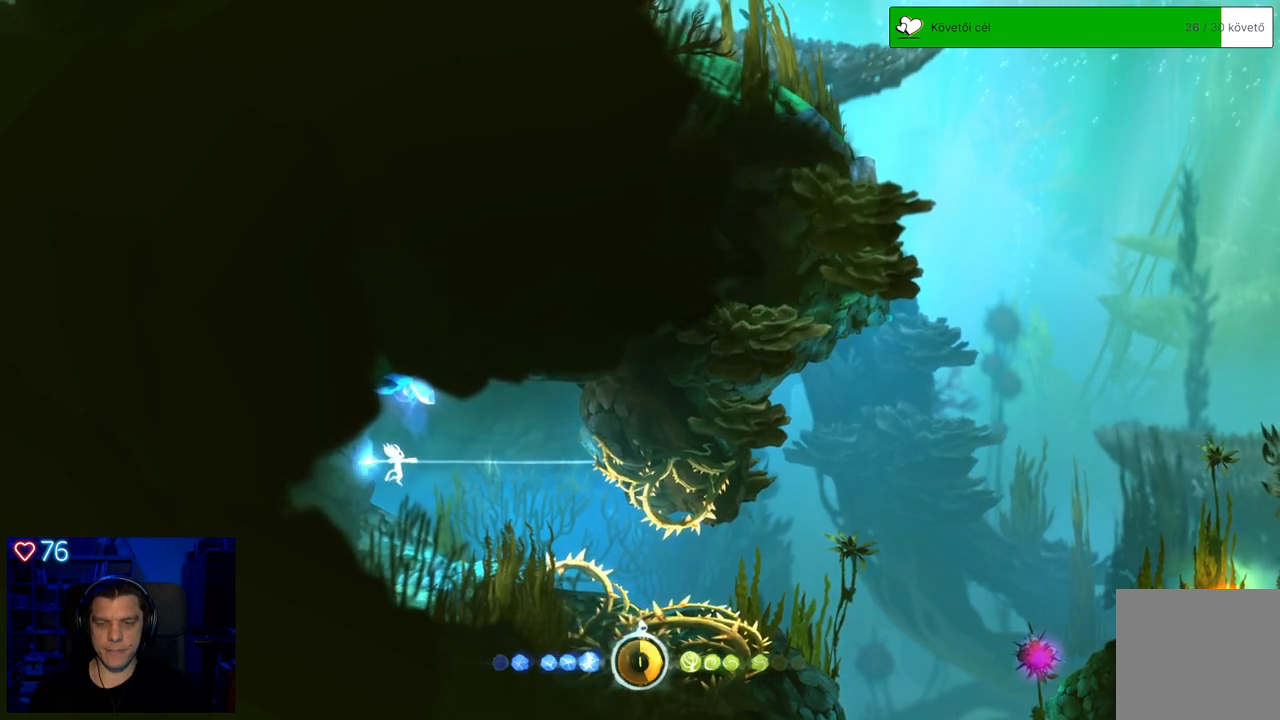
{"buttons": ["X"], "left_stick": "center", "right_stick": "center", "events": [[133, "X", "down"], [217, "X", "up"], [300, "X", "down"], [400, "X", "up"], [467, "X", "down"]]}
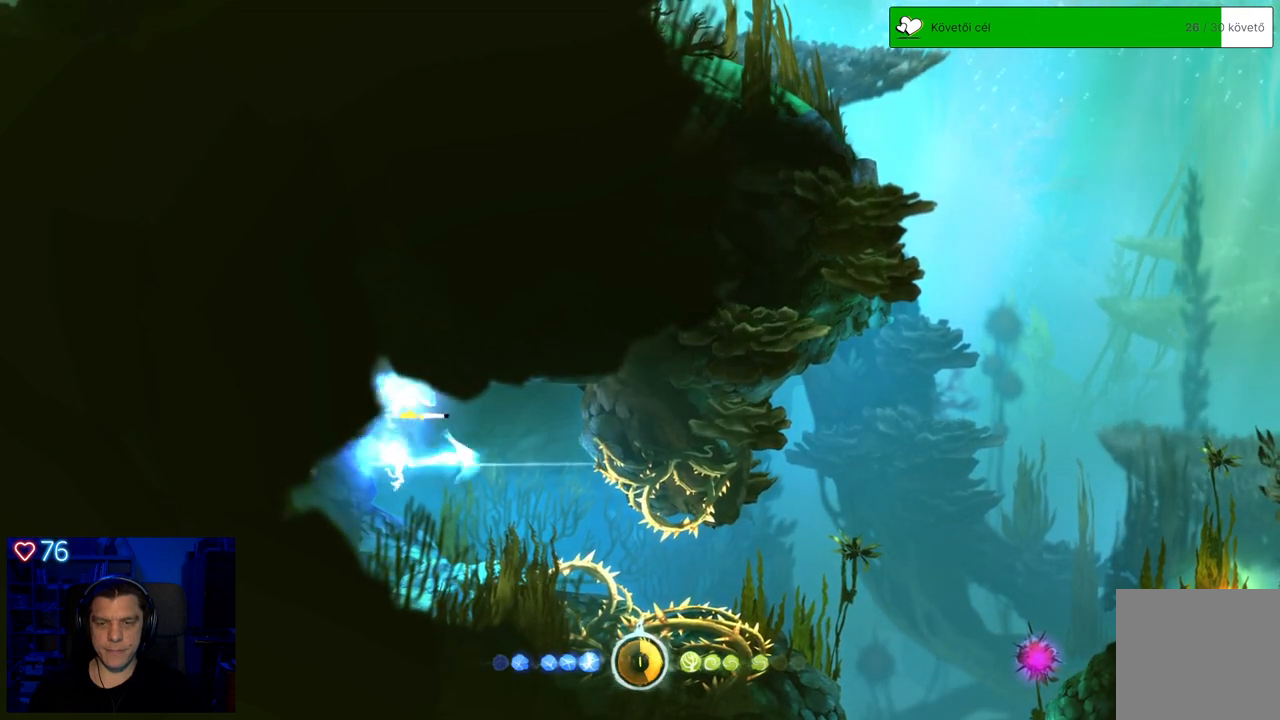
{"buttons": [], "left_stick": "center", "right_stick": "center", "events": [[83, "X", "up"]]}
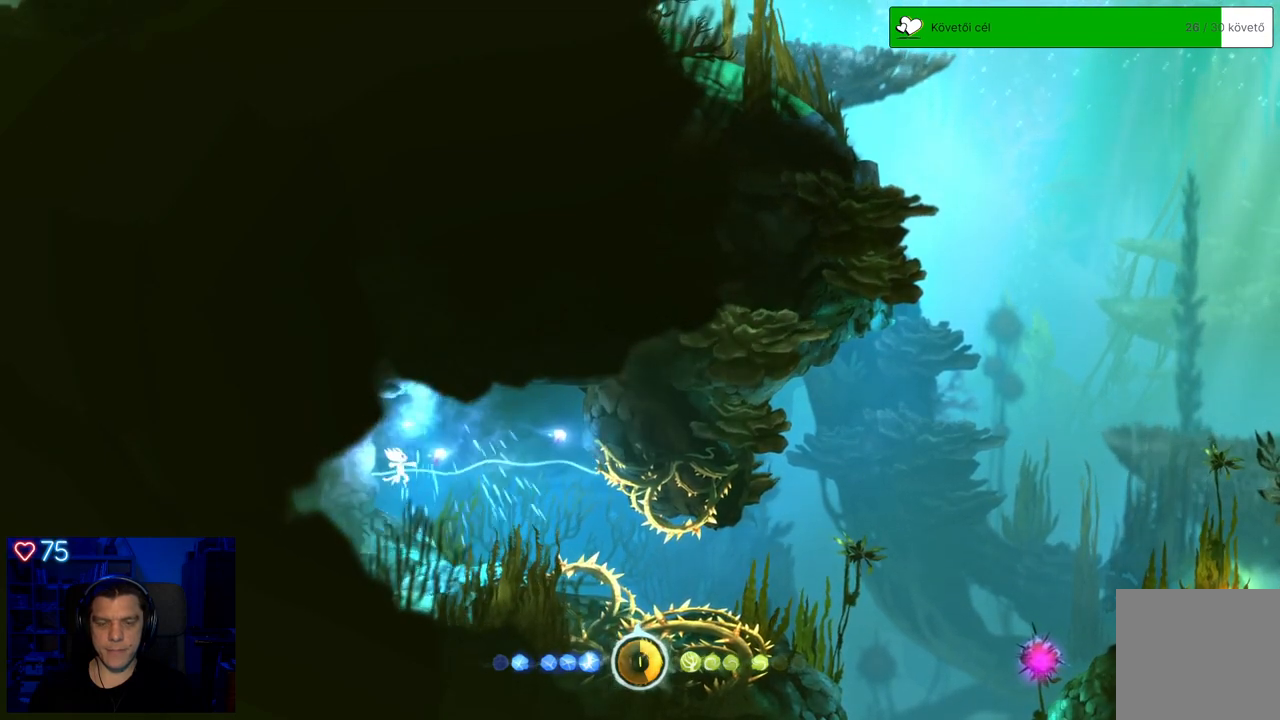
{"buttons": [], "left_stick": "center", "right_stick": "center", "events": []}
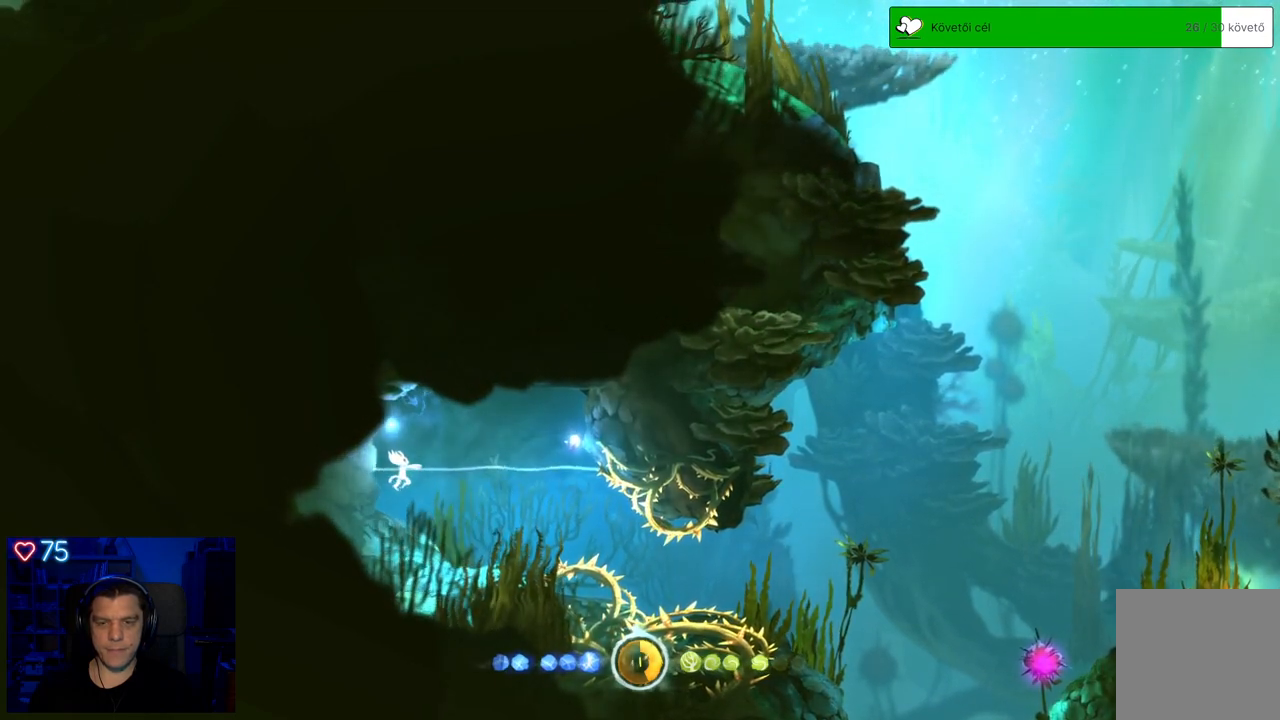
{"buttons": [], "left_stick": "right", "right_stick": "center", "events": [[133, "left_stick", "right"]]}
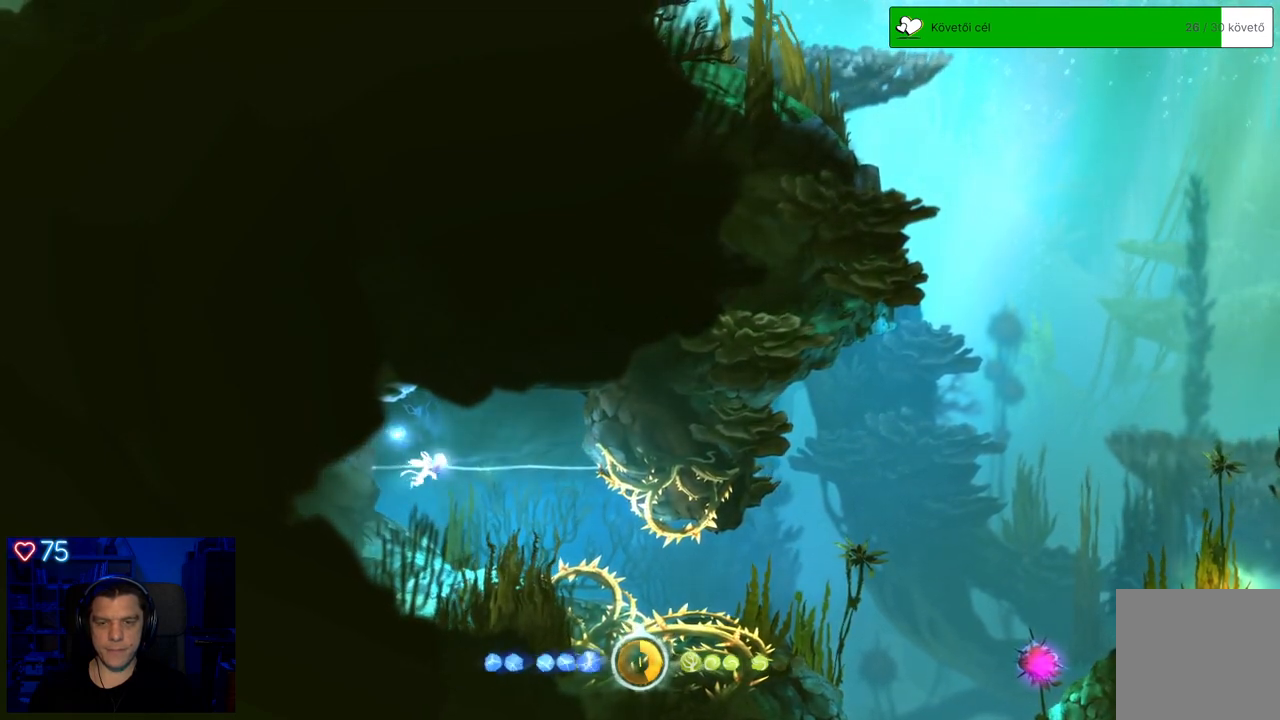
{"buttons": [], "left_stick": "down-right", "right_stick": "center", "events": [[483, "left_stick", "down-right"]]}
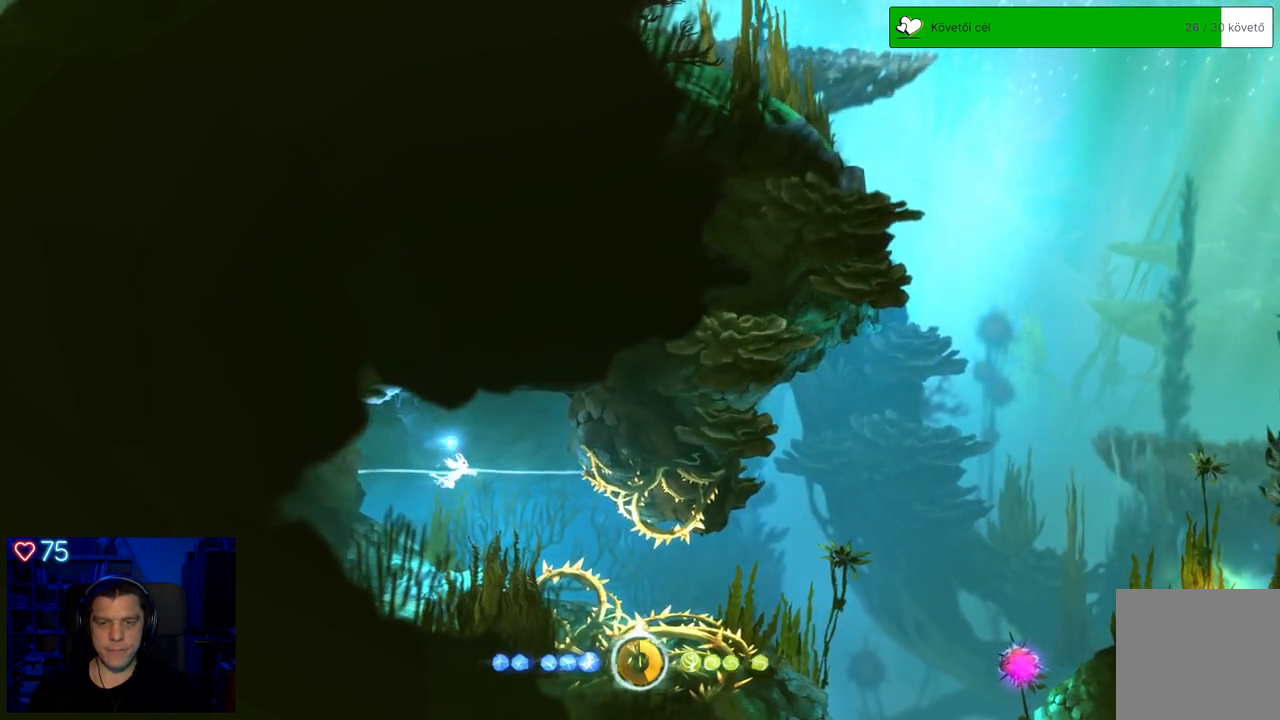
{"buttons": [], "left_stick": "down-right", "right_stick": "center", "events": []}
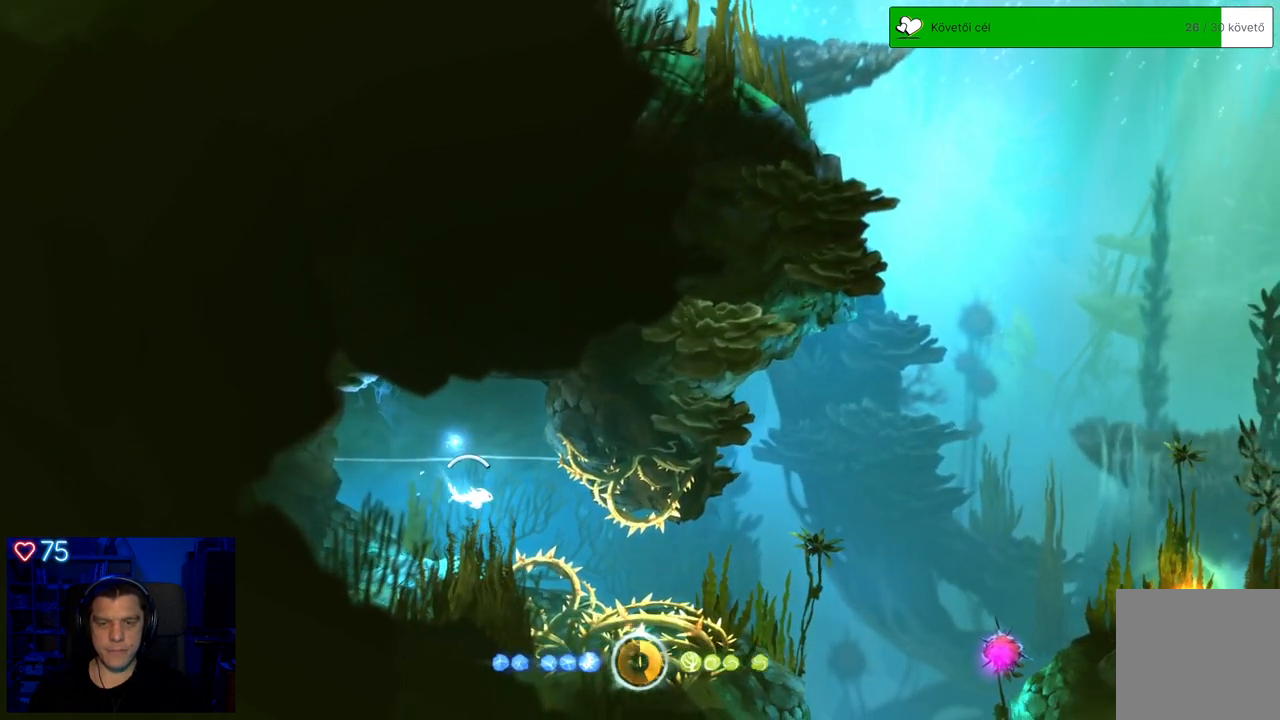
{"buttons": [], "left_stick": "down-right", "right_stick": "center", "events": []}
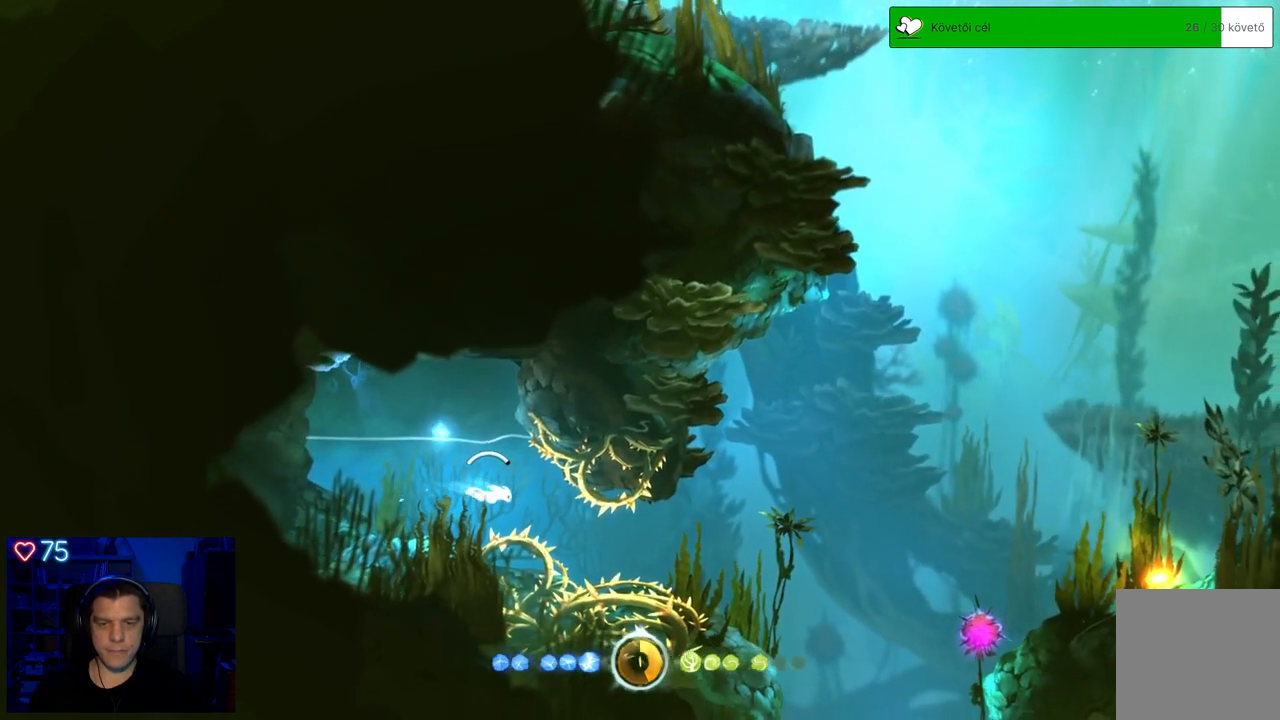
{"buttons": [], "left_stick": "down-right", "right_stick": "center", "events": []}
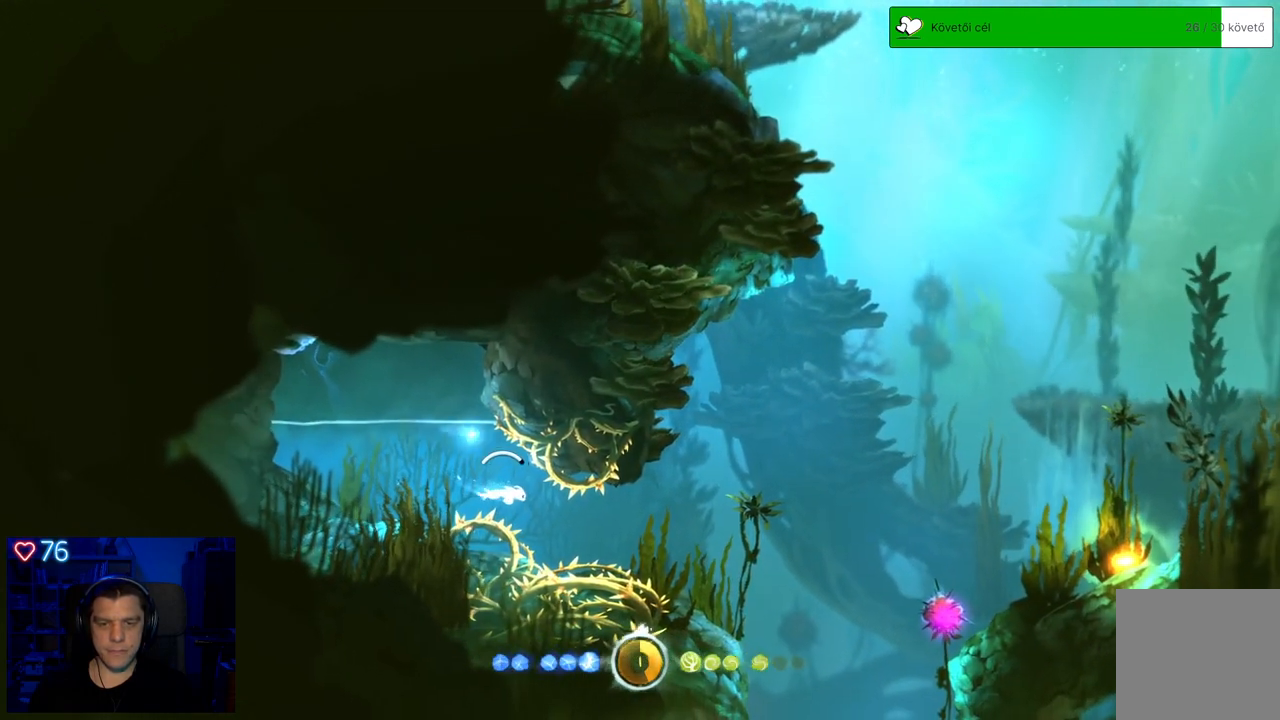
{"buttons": [], "left_stick": "down-right", "right_stick": "center", "events": []}
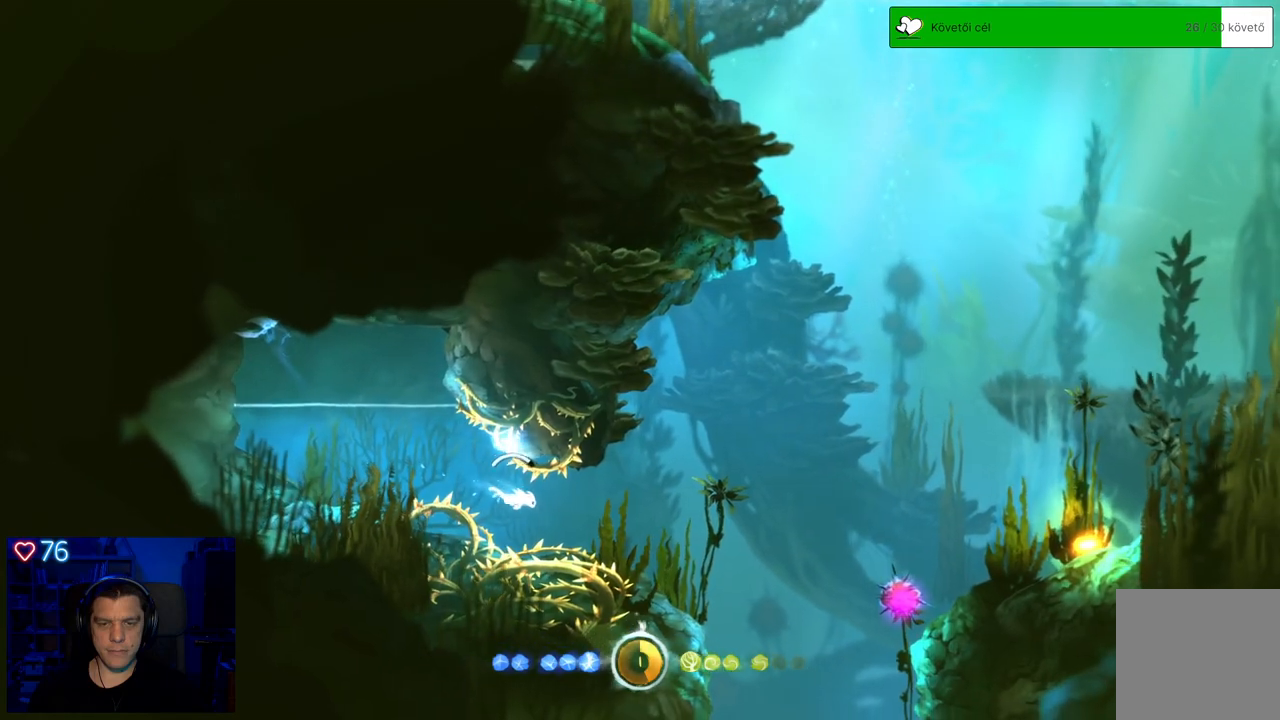
{"buttons": [], "left_stick": "right", "right_stick": "center", "events": [[83, "left_stick", "right"]]}